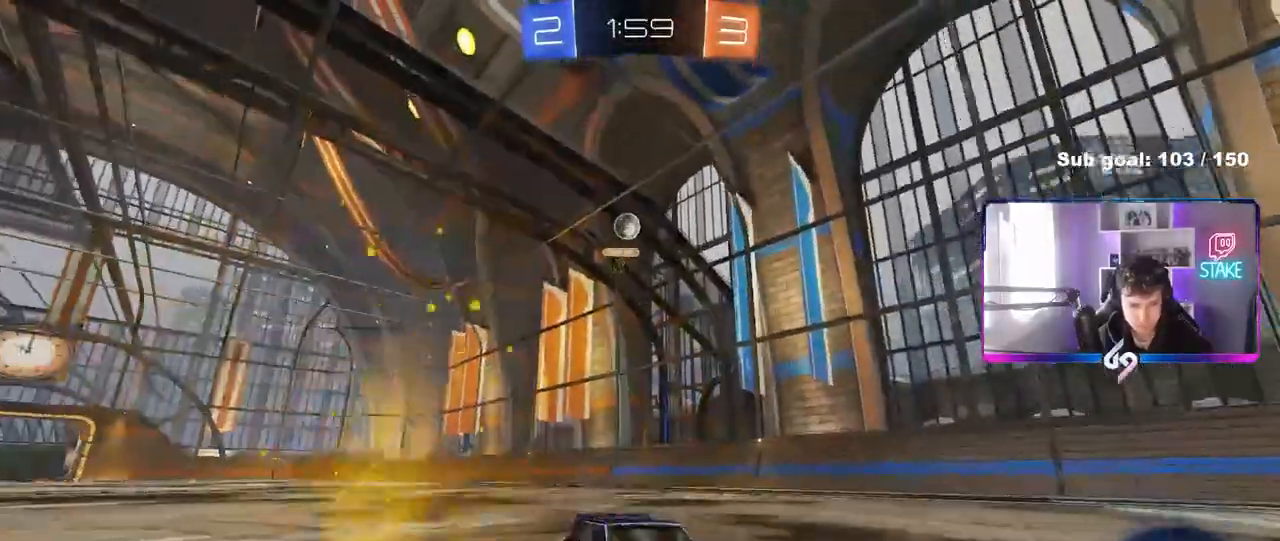
Gameplay with keyboard and mouse; each line is a JSON object with the keys and mouse buttons held at the frame after it. "events" lists presses ("down") and releases ("up") of "1", "2", "3", "4", "5", "a", "alt", "c", "caps_lock", "ctrl", "d", "e", "f", "g", "q", "r", "s", "shift", "space", "t", "tab", "v", "w", "x", "z", "mouse_left", "mouse_wheel" and "mouse_right" between this image and that frame as [ms after this image, input, new state], when the widget could be followed in between. "mouse_left", "mouse_wheel", "mouse_right" = the "left", "wheel", "right" buttons of the "mouse" list. No other keys are recorded. "wheel" means that the mouse wheel is clicked or scrolled. "mouse_move" is the direction in which the mouse moves at that frame (one of eight, or "still"), when it could be read.
{"keys": [], "mouse": [], "mouse_move": "still", "events": [[33, "a", "down"], [133, "a", "up"]]}
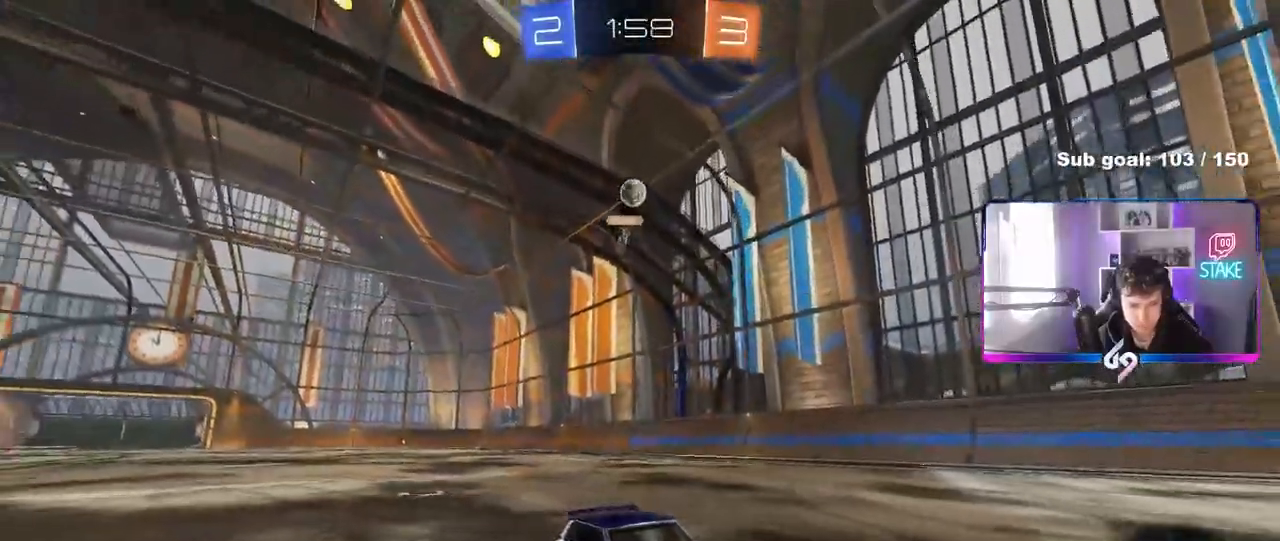
{"keys": [], "mouse": ["right"], "mouse_move": "up", "events": [[100, "s", "down"], [150, "a", "down"], [150, "mouse_right", "down"], [250, "d", "down"], [333, "d", "up"], [383, "a", "up"], [383, "s", "up"], [433, "mouse_right", "up"], [467, "mouse_right", "down"]]}
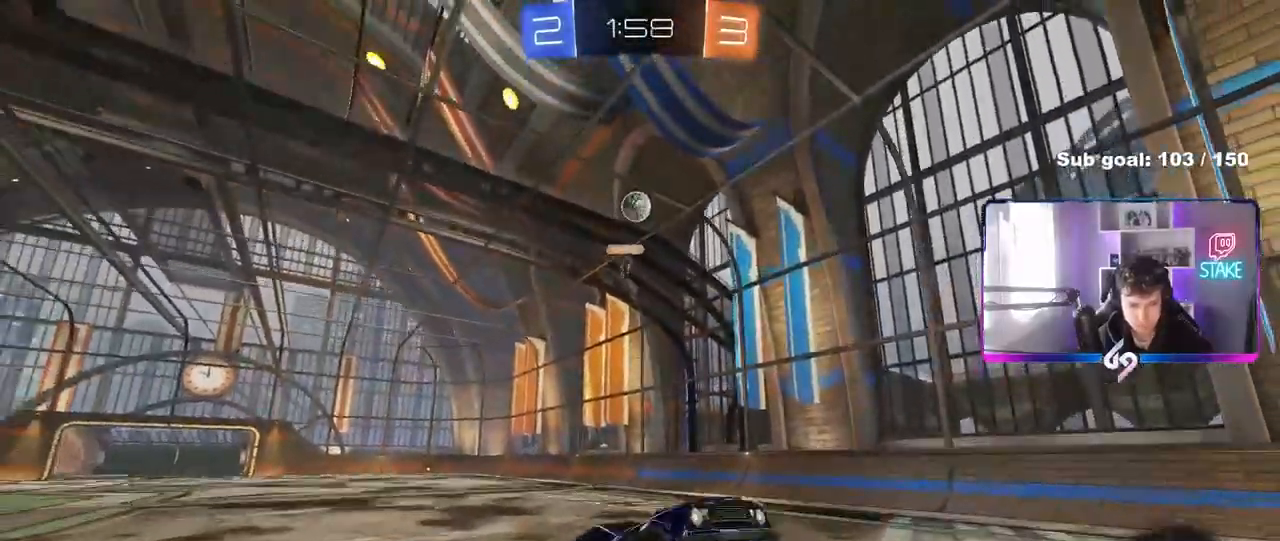
{"keys": [], "mouse": ["left"], "mouse_move": "still", "events": [[33, "s", "down"], [117, "d", "down"], [117, "shift", "down"], [217, "mouse_right", "up"], [217, "s", "up"], [300, "mouse_left", "down"], [400, "w", "down"], [450, "d", "up"], [450, "shift", "up"], [500, "w", "up"]]}
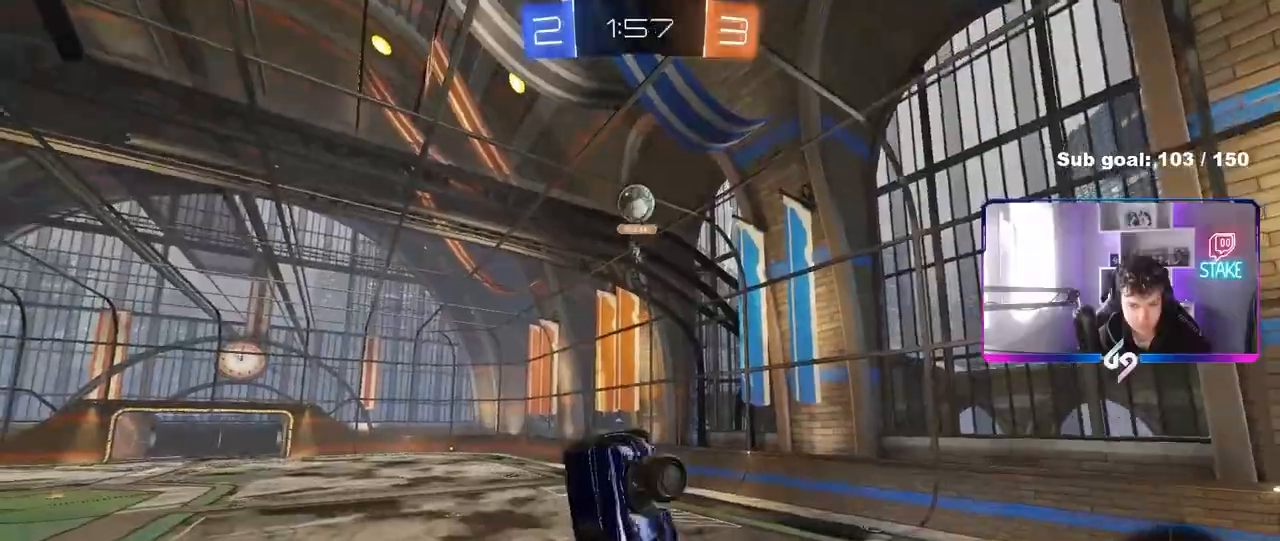
{"keys": [], "mouse": [], "mouse_move": "still", "events": [[133, "a", "down"], [183, "mouse_left", "up"], [367, "a", "up"]]}
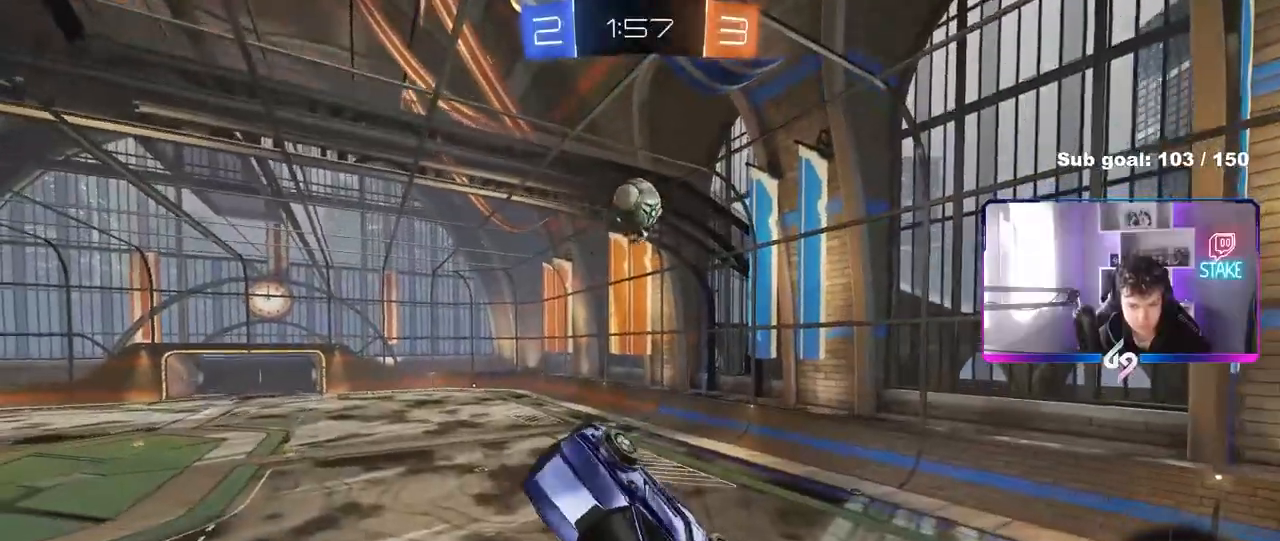
{"keys": ["a", "shift"], "mouse": [], "mouse_move": "still", "events": [[100, "a", "down"], [200, "shift", "down"], [250, "s", "down"], [283, "shift", "up"], [433, "shift", "down"], [483, "s", "up"]]}
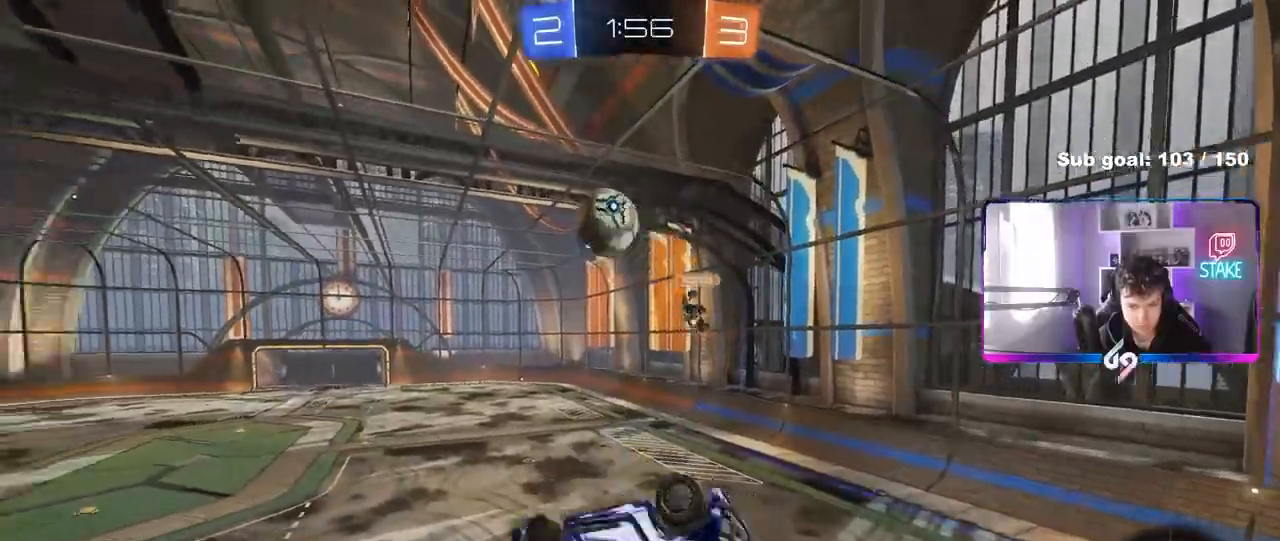
{"keys": ["a"], "mouse": [], "mouse_move": "still", "events": [[117, "w", "down"], [250, "w", "up"], [450, "shift", "up"]]}
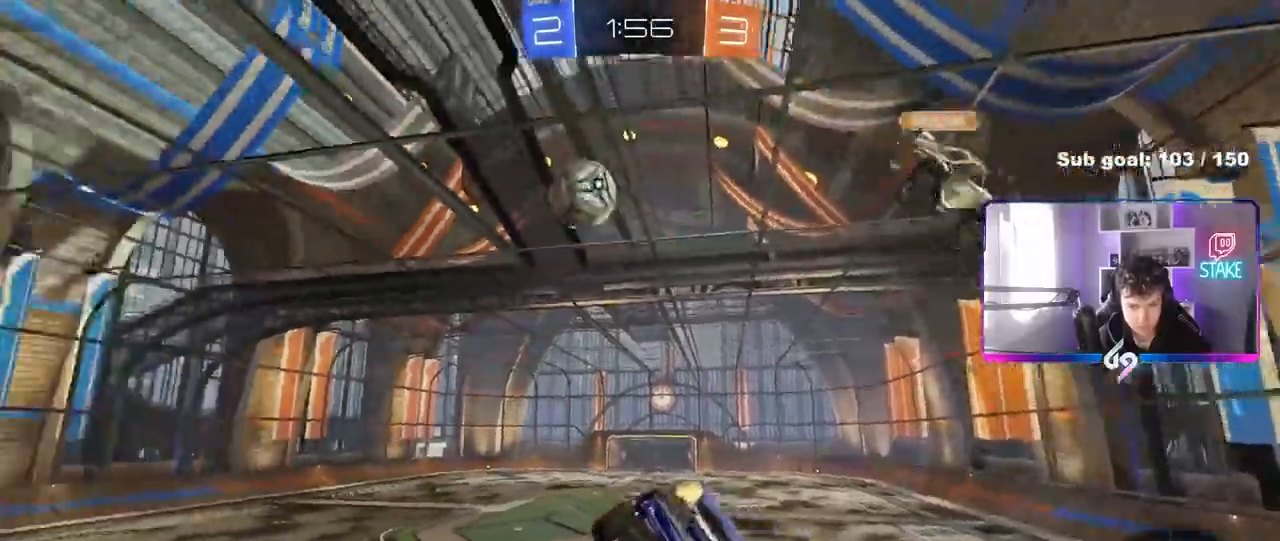
{"keys": [], "mouse": [], "mouse_move": "still", "events": [[133, "a", "up"], [233, "shift", "down"], [267, "a", "down"], [317, "shift", "up"], [417, "a", "up"]]}
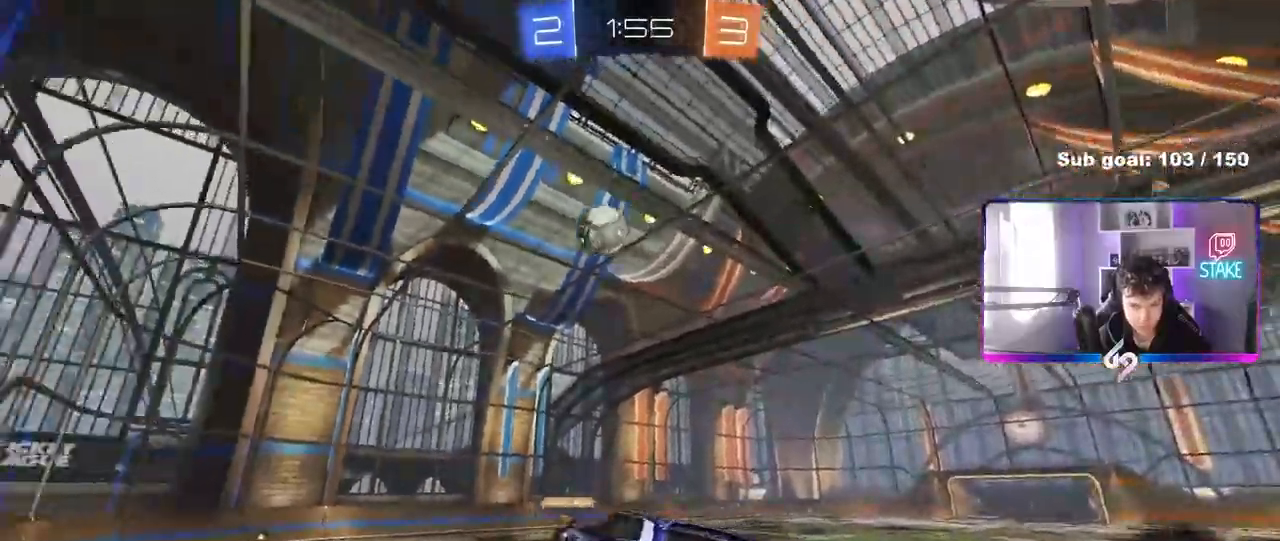
{"keys": ["w"], "mouse": [], "mouse_move": "still", "events": [[200, "a", "down"], [233, "a", "up"], [233, "w", "down"]]}
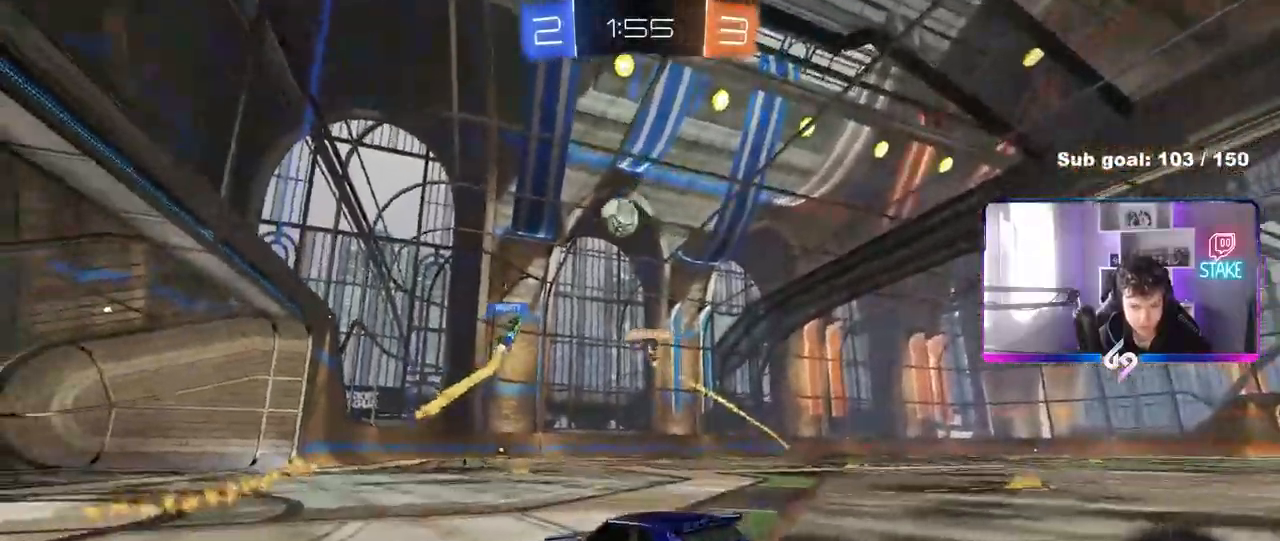
{"keys": ["w"], "mouse": [], "mouse_move": "still", "events": [[217, "d", "down"], [300, "d", "up"]]}
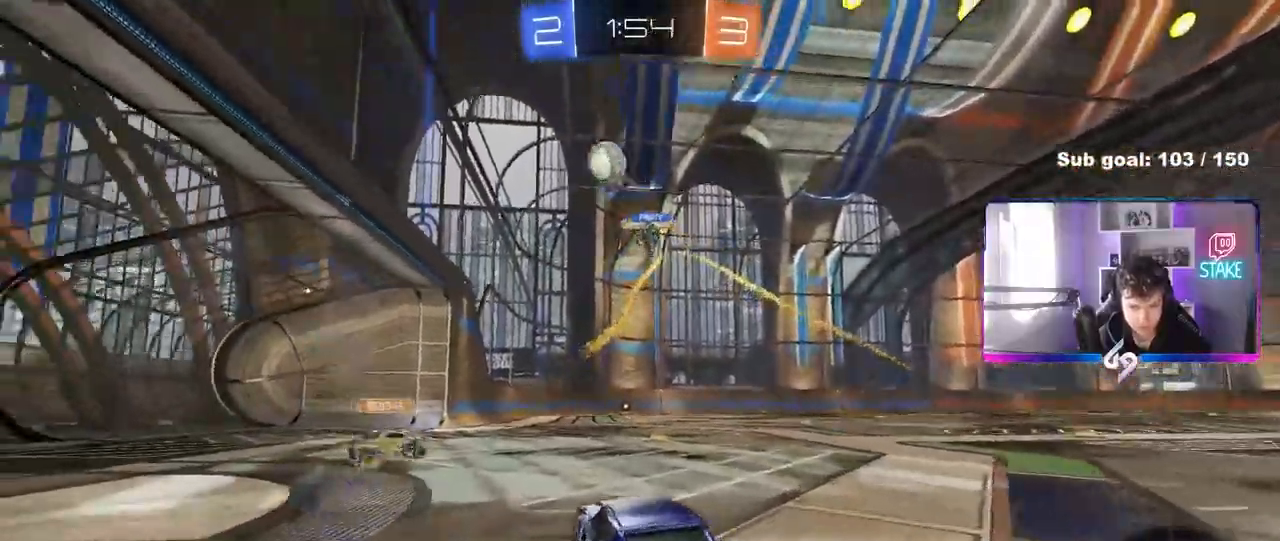
{"keys": ["d", "w"], "mouse": [], "mouse_move": "still", "events": [[183, "a", "down"], [233, "a", "up"], [233, "w", "up"], [267, "d", "down"], [367, "shift", "down"], [467, "shift", "up"], [467, "w", "down"]]}
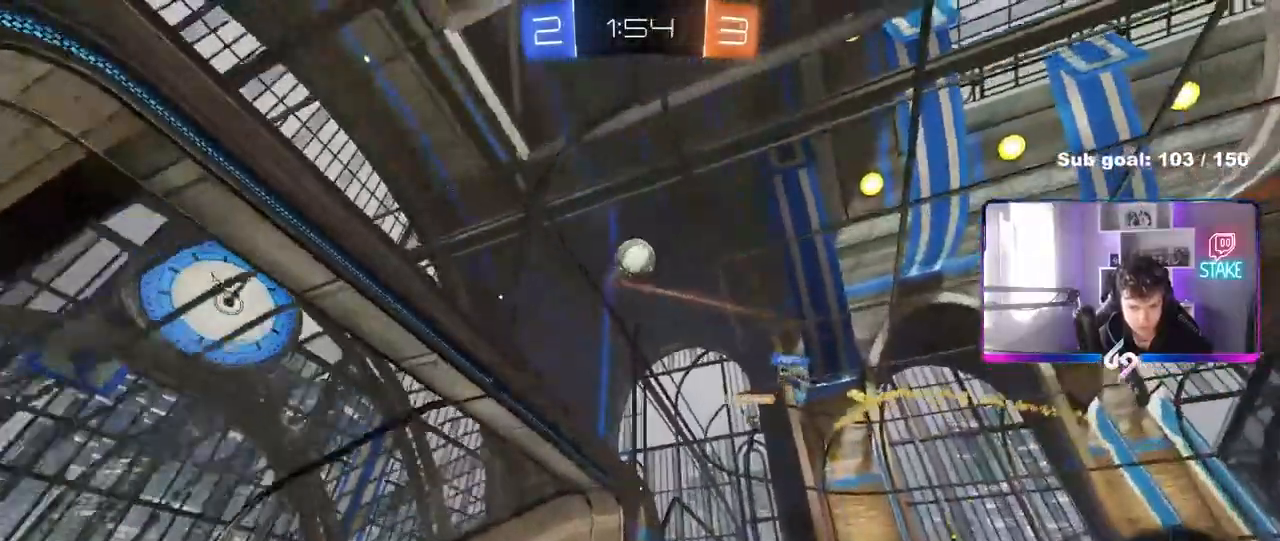
{"keys": [], "mouse": [], "mouse_move": "still", "events": [[433, "w", "up"], [483, "d", "up"]]}
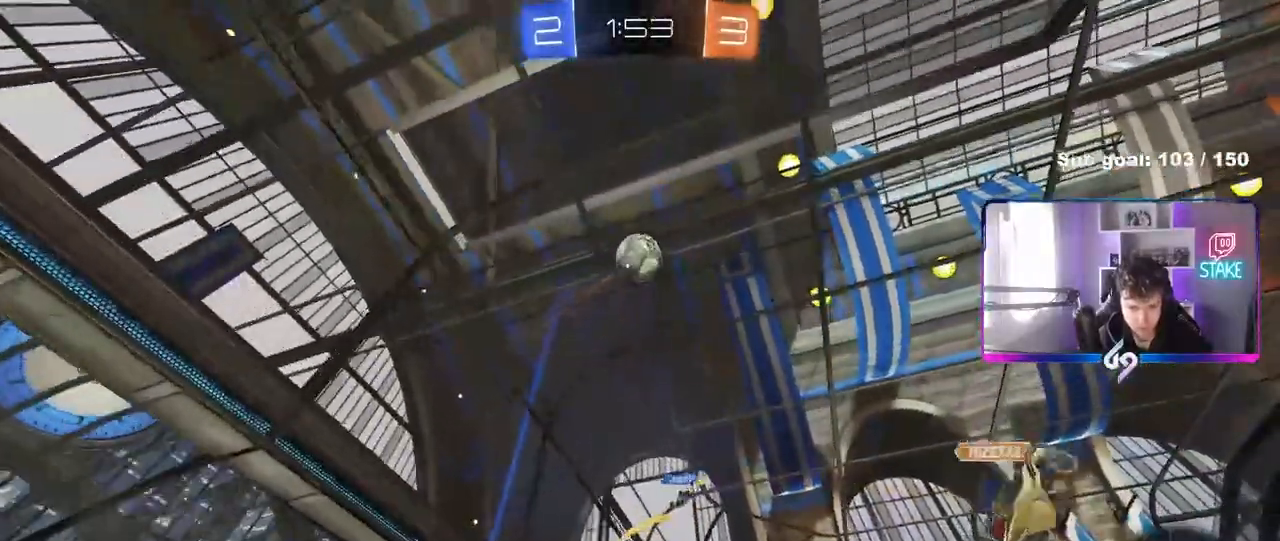
{"keys": [], "mouse": [], "mouse_move": "still", "events": [[17, "mouse_right", "down"], [67, "mouse_right", "up"], [67, "s", "down"], [167, "a", "down"], [217, "a", "up"], [250, "mouse_right", "down"], [450, "mouse_right", "up"], [500, "s", "up"]]}
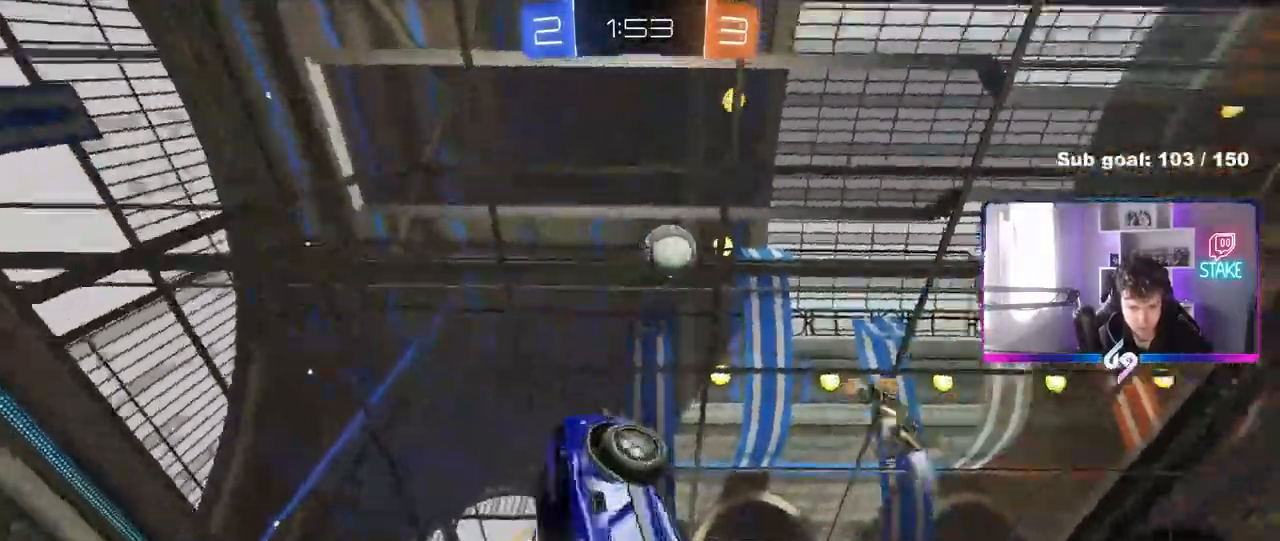
{"keys": ["a", "shift", "w"], "mouse": [], "mouse_move": "still", "events": [[33, "a", "down"], [33, "shift", "down"], [67, "w", "down"]]}
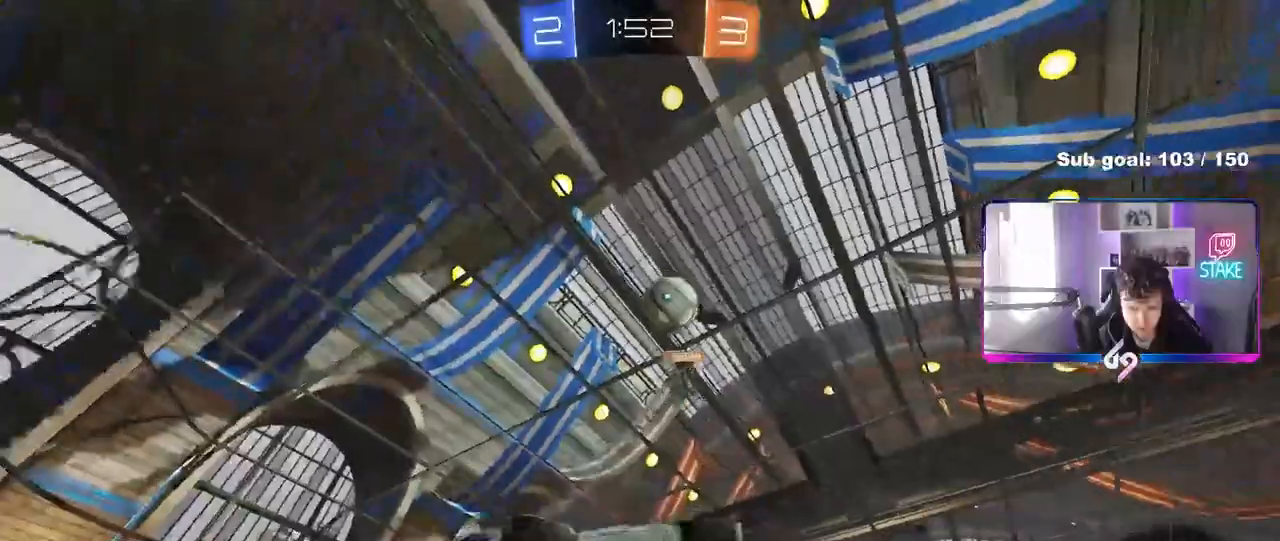
{"keys": ["a", "w"], "mouse": [], "mouse_move": "still", "events": [[50, "shift", "up"], [250, "a", "up"], [433, "a", "down"]]}
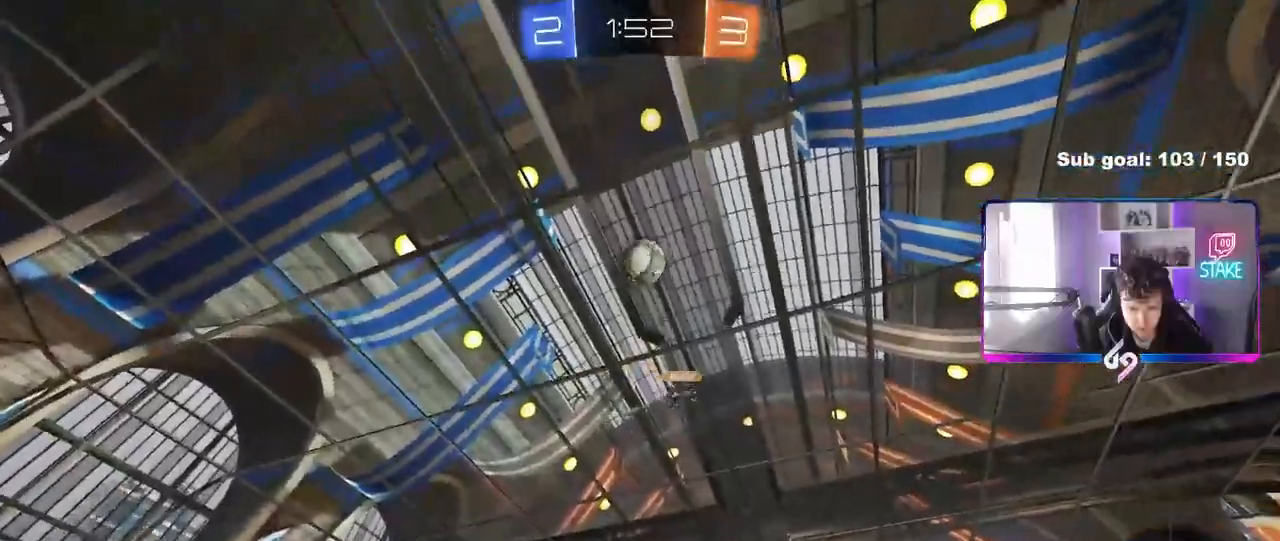
{"keys": ["a", "s"], "mouse": [], "mouse_move": "still", "events": [[217, "a", "up"], [250, "w", "up"], [300, "d", "down"], [350, "d", "up"], [400, "s", "down"], [450, "a", "down"]]}
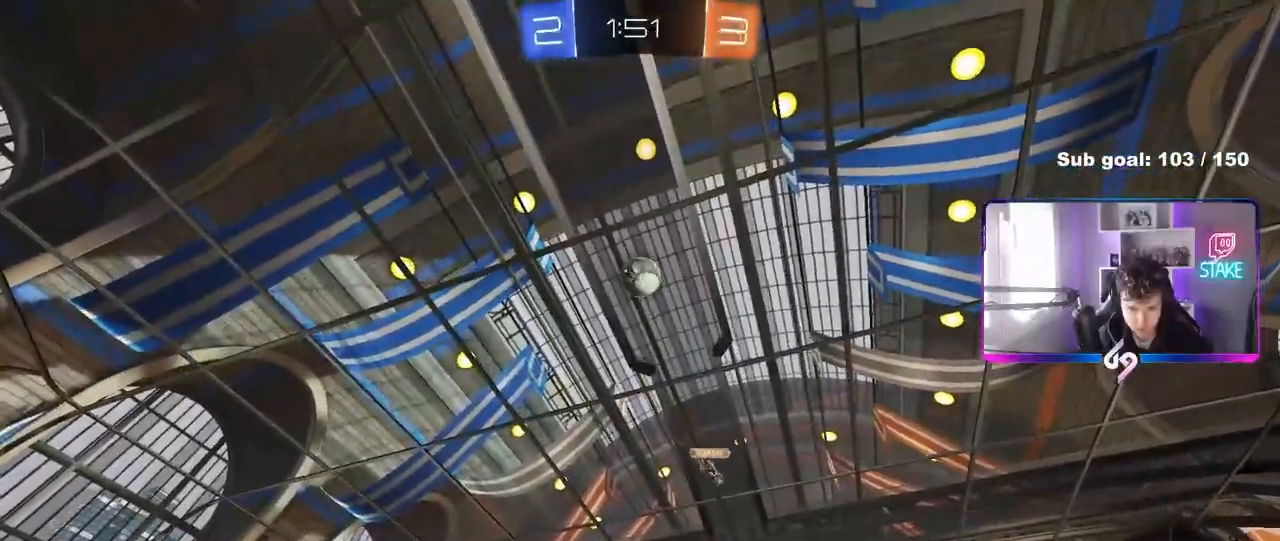
{"keys": [], "mouse": [], "mouse_move": "still", "events": [[367, "a", "up"], [367, "s", "up"]]}
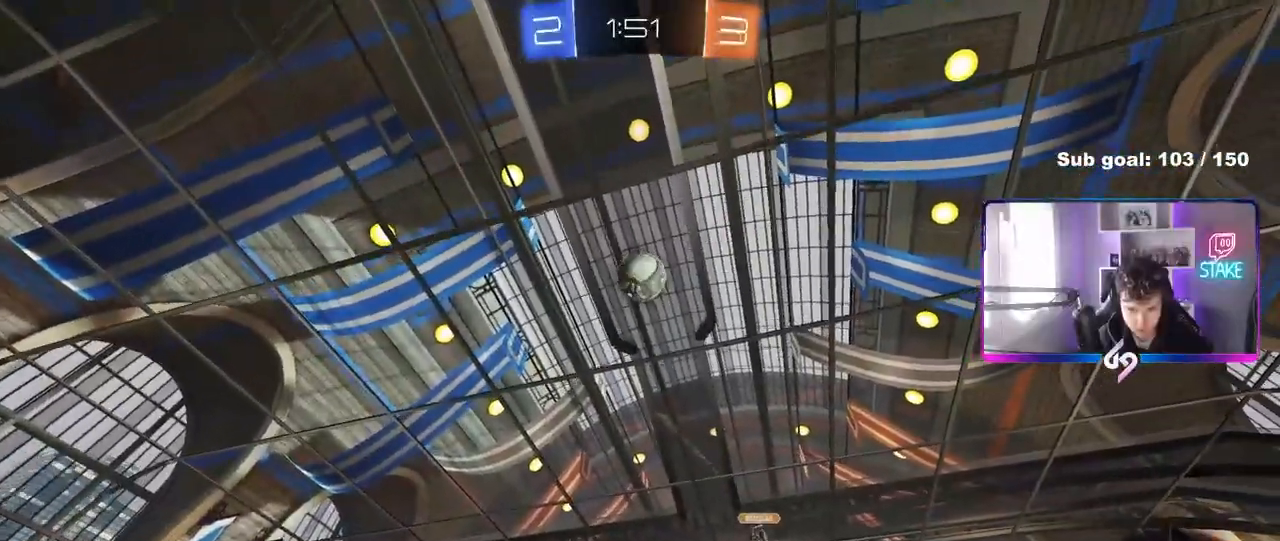
{"keys": ["w"], "mouse": ["left"], "mouse_move": "still", "events": [[150, "s", "down"], [283, "s", "up"], [433, "a", "down"], [433, "mouse_left", "down"], [433, "w", "down"], [483, "a", "up"]]}
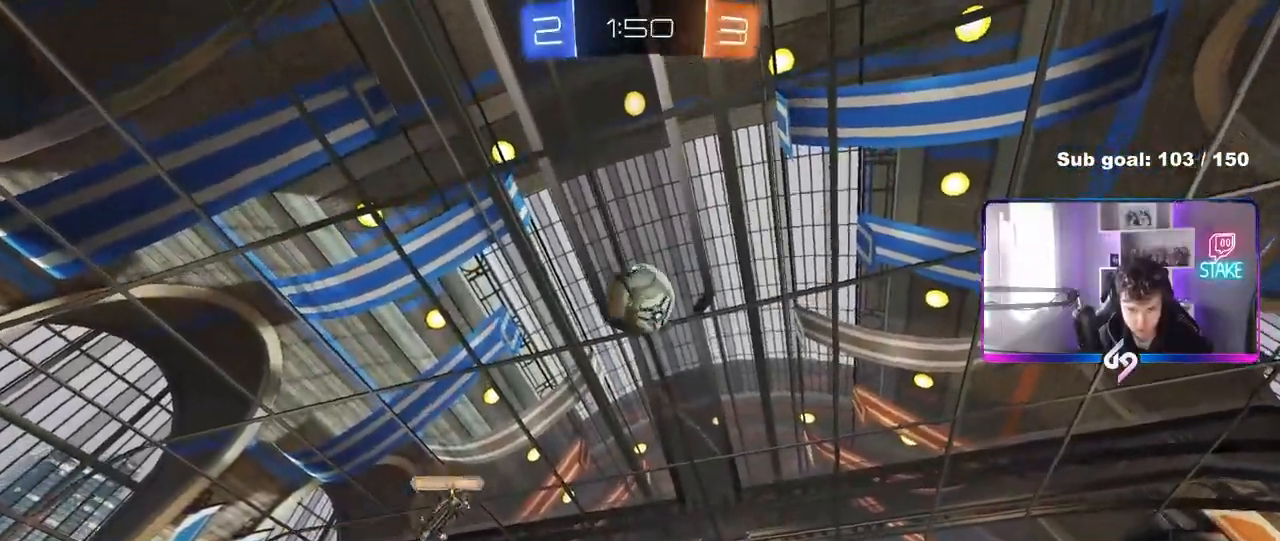
{"keys": ["w"], "mouse": ["left"], "mouse_move": "still", "events": [[350, "a", "down"], [450, "a", "up"]]}
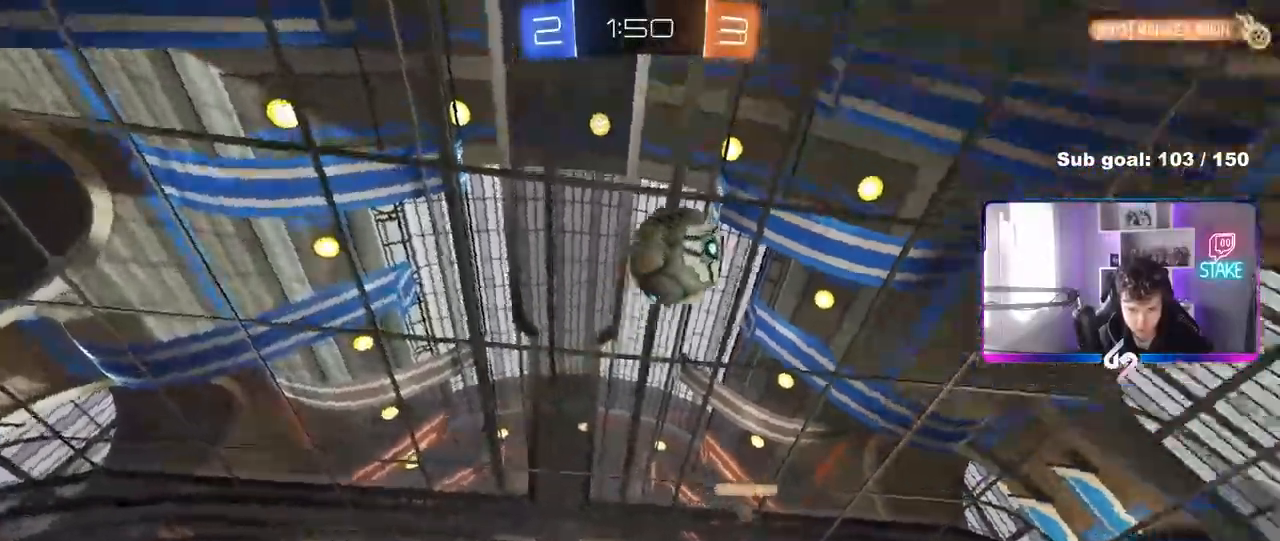
{"keys": ["a", "shift", "w"], "mouse": [], "mouse_move": "still", "events": [[83, "mouse_left", "up"], [267, "a", "down"], [317, "shift", "down"]]}
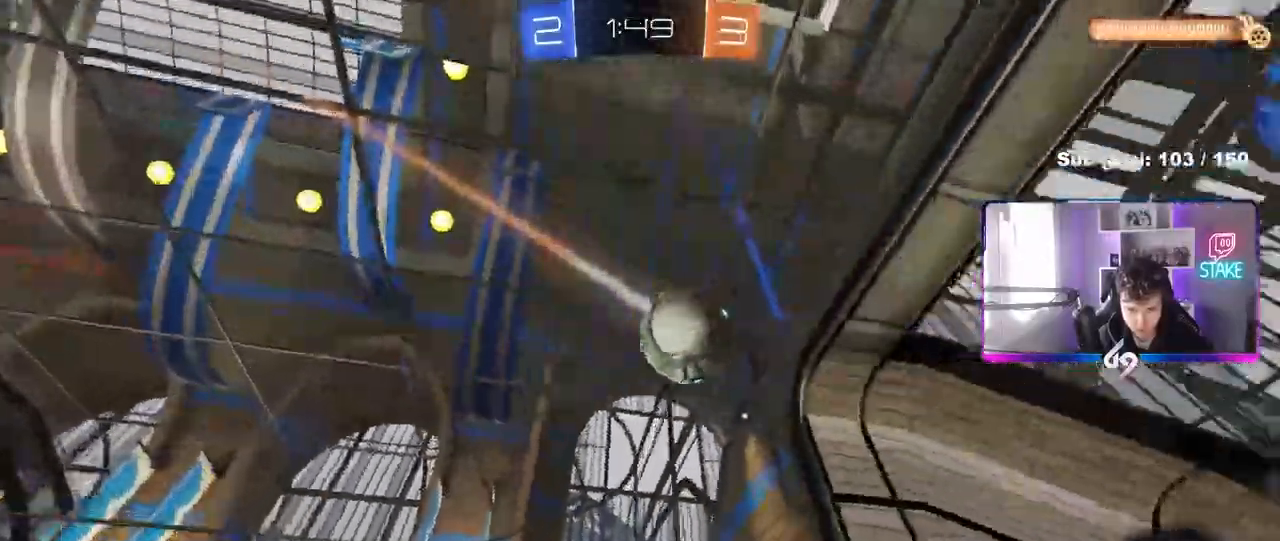
{"keys": ["a", "w"], "mouse": [], "mouse_move": "still", "events": [[50, "shift", "up"]]}
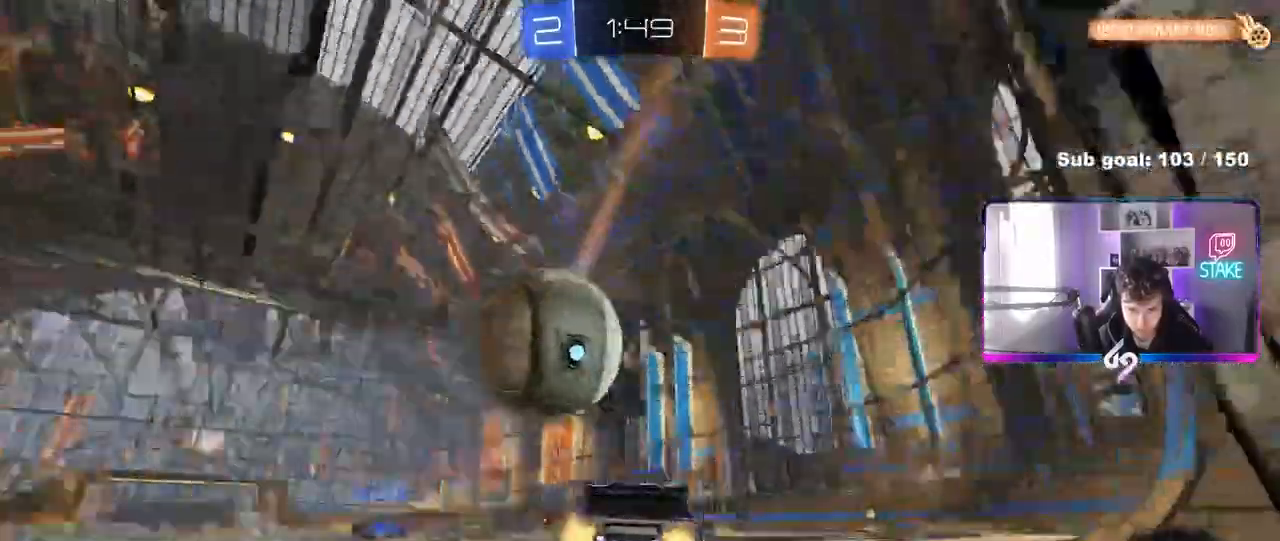
{"keys": [], "mouse": [], "mouse_move": "still", "events": [[250, "a", "up"], [400, "w", "up"], [450, "a", "down"], [500, "a", "up"]]}
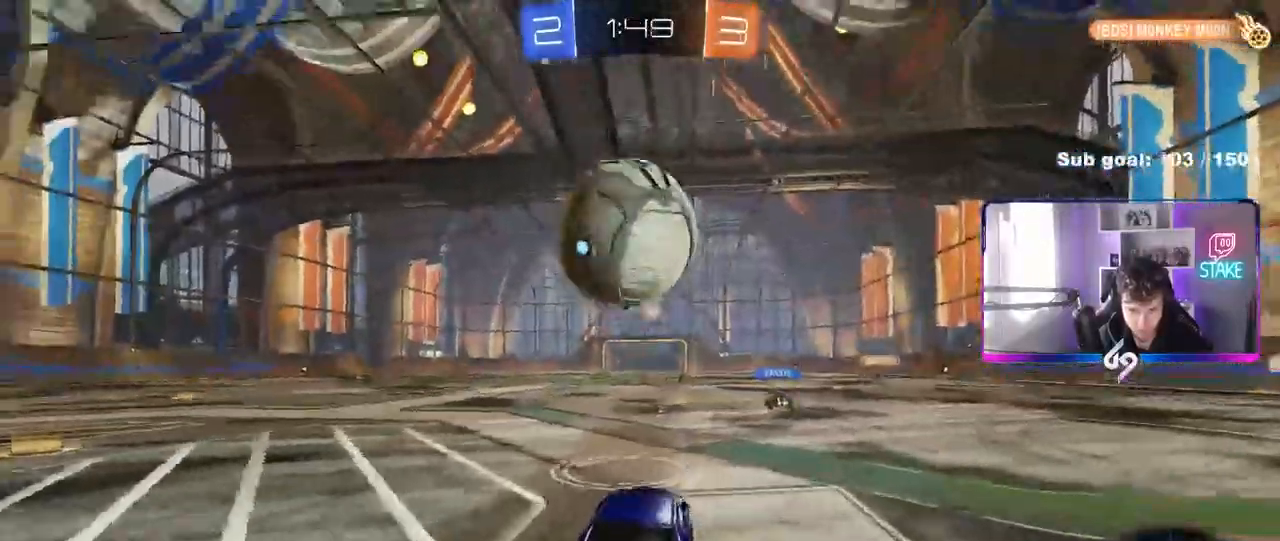
{"keys": ["space", "w"], "mouse": [], "mouse_move": "right", "events": [[267, "space", "down"], [500, "w", "down"]]}
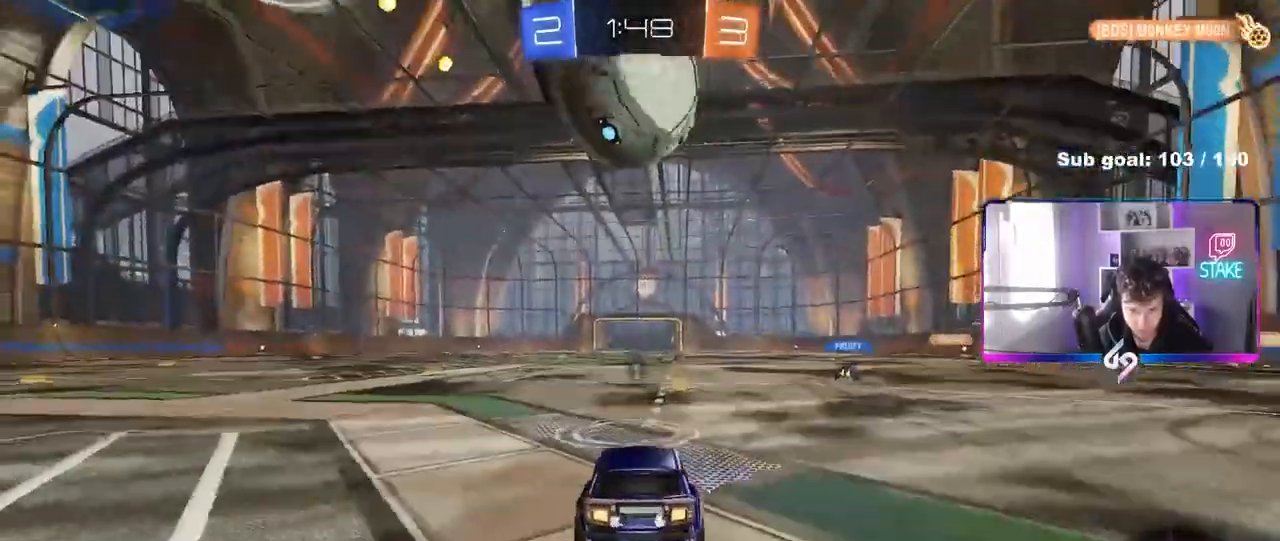
{"keys": ["w"], "mouse": [], "mouse_move": "still", "events": [[17, "space", "up"]]}
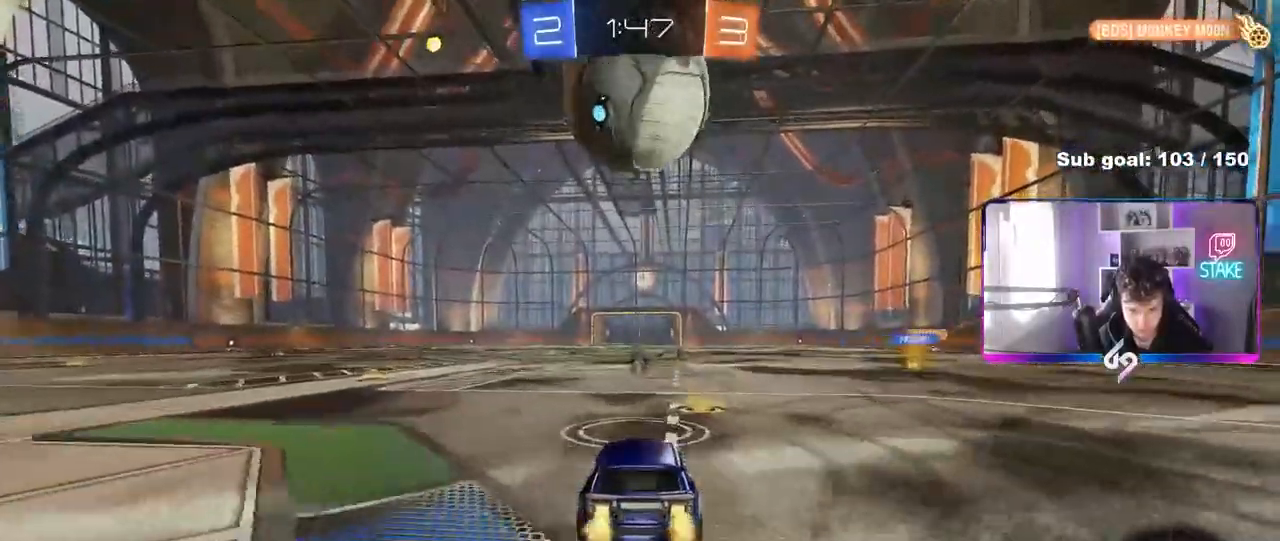
{"keys": ["w"], "mouse": ["left"], "mouse_move": "down", "events": [[400, "mouse_left", "down"], [400, "mouse_right", "down"], [483, "mouse_right", "up"]]}